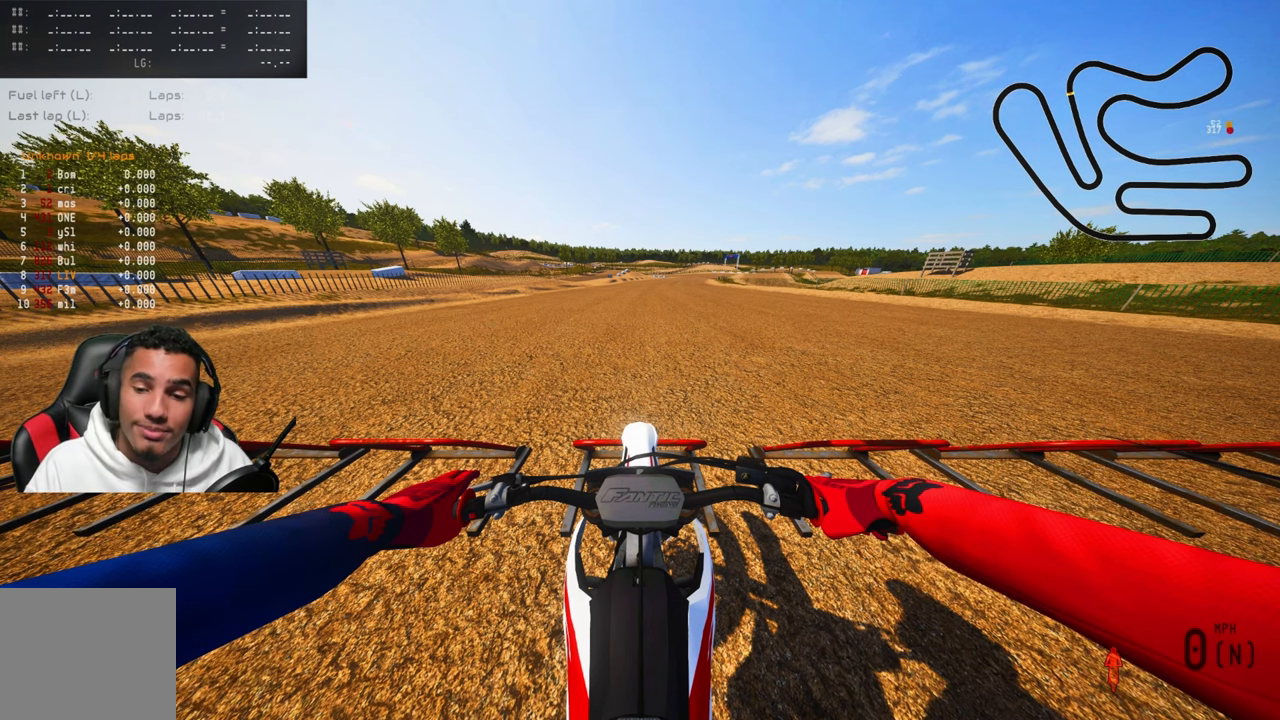
Gameplay with a controller (PlayStation layout); each line is a JSON object with the inputs held at the frame after it. "events" lists button and stick changes between this image and that frame as [ms after this image, input, new state], when the widget could be followed in between.
{"buttons": [], "left_stick": "center", "right_stick": "center", "events": [[183, "CROSS", "down"], [316, "CROSS", "up"]]}
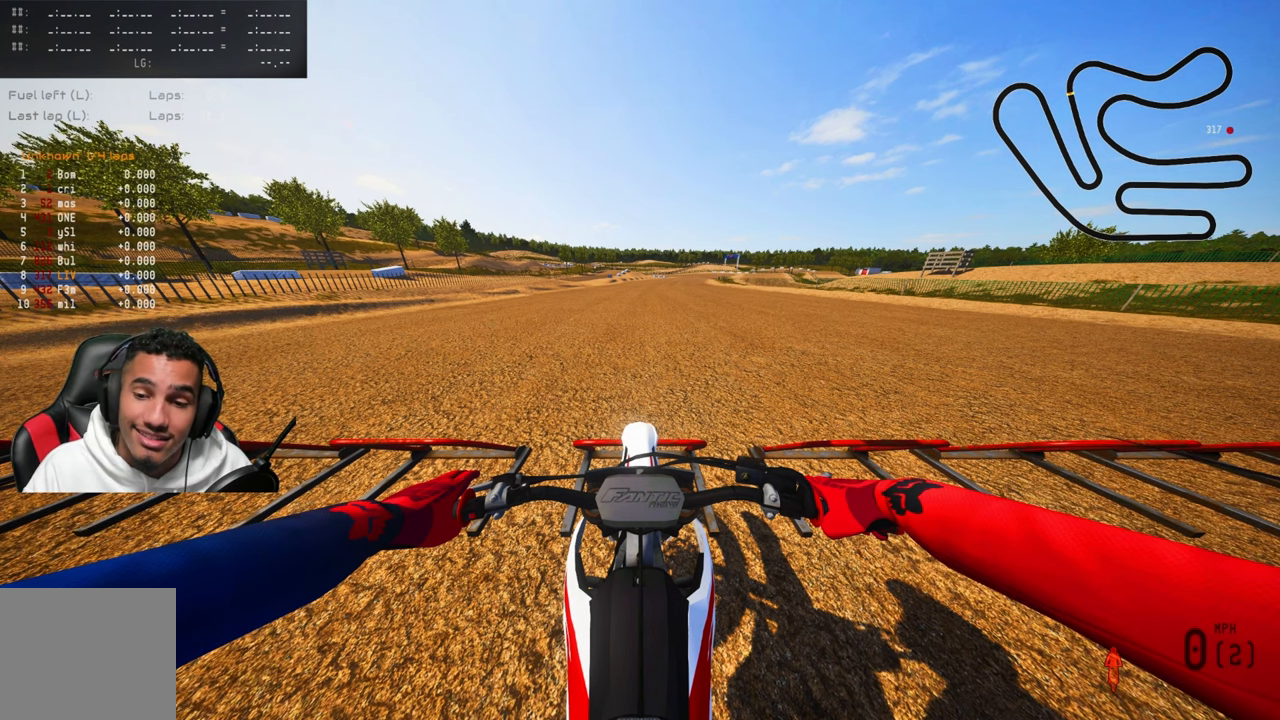
{"buttons": [], "left_stick": "center", "right_stick": "center", "events": []}
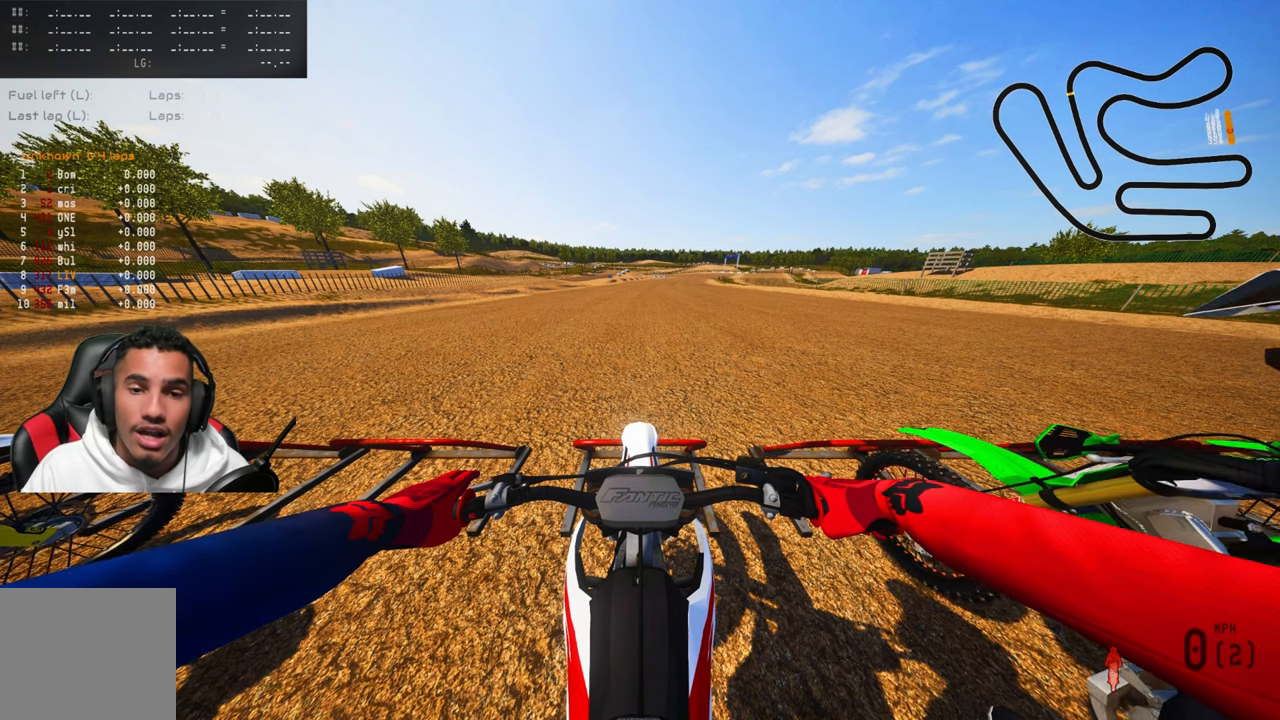
{"buttons": [], "left_stick": "center", "right_stick": "center", "events": []}
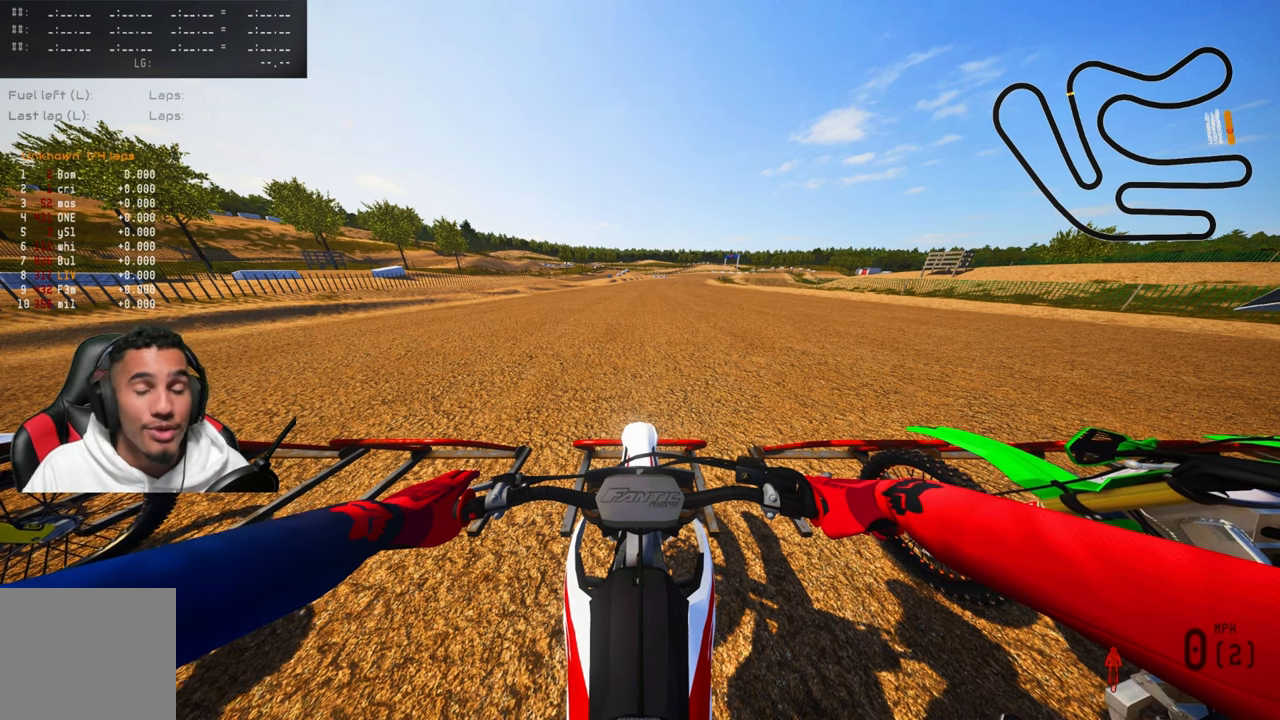
{"buttons": [], "left_stick": "center", "right_stick": "center", "events": [[83, "R3", "down"], [183, "R3", "up"]]}
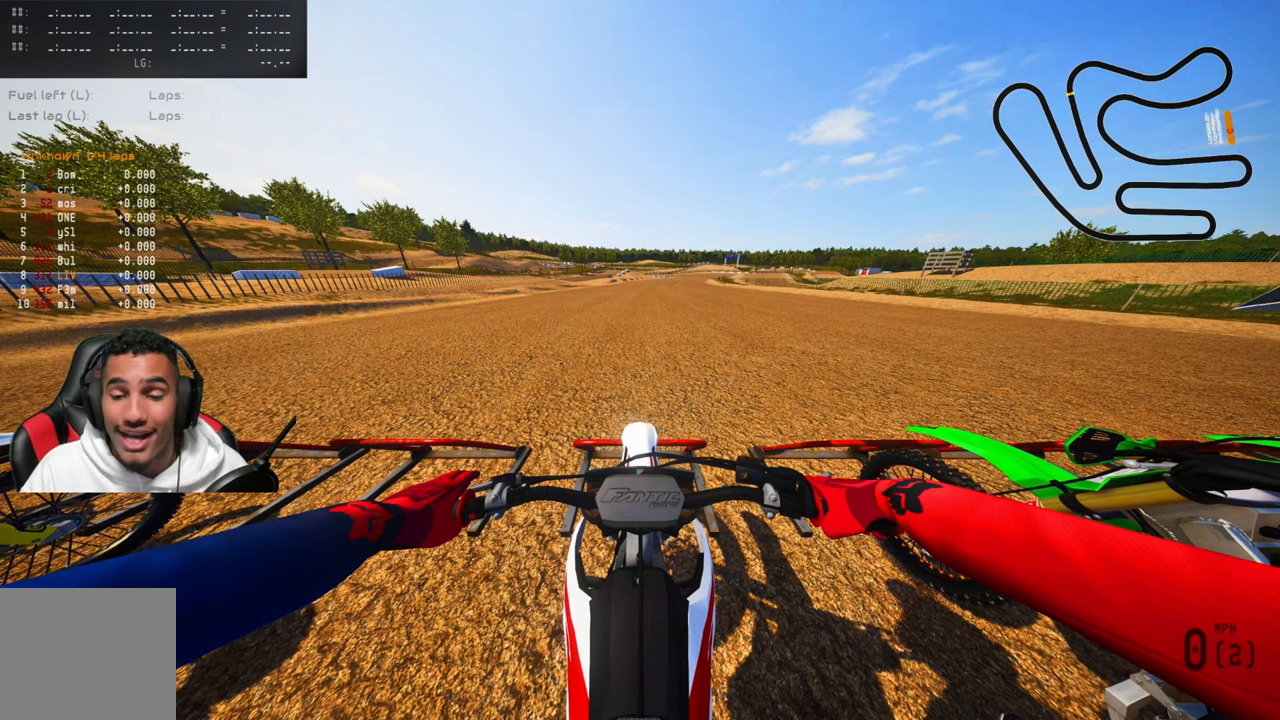
{"buttons": [], "left_stick": "center", "right_stick": "center", "events": []}
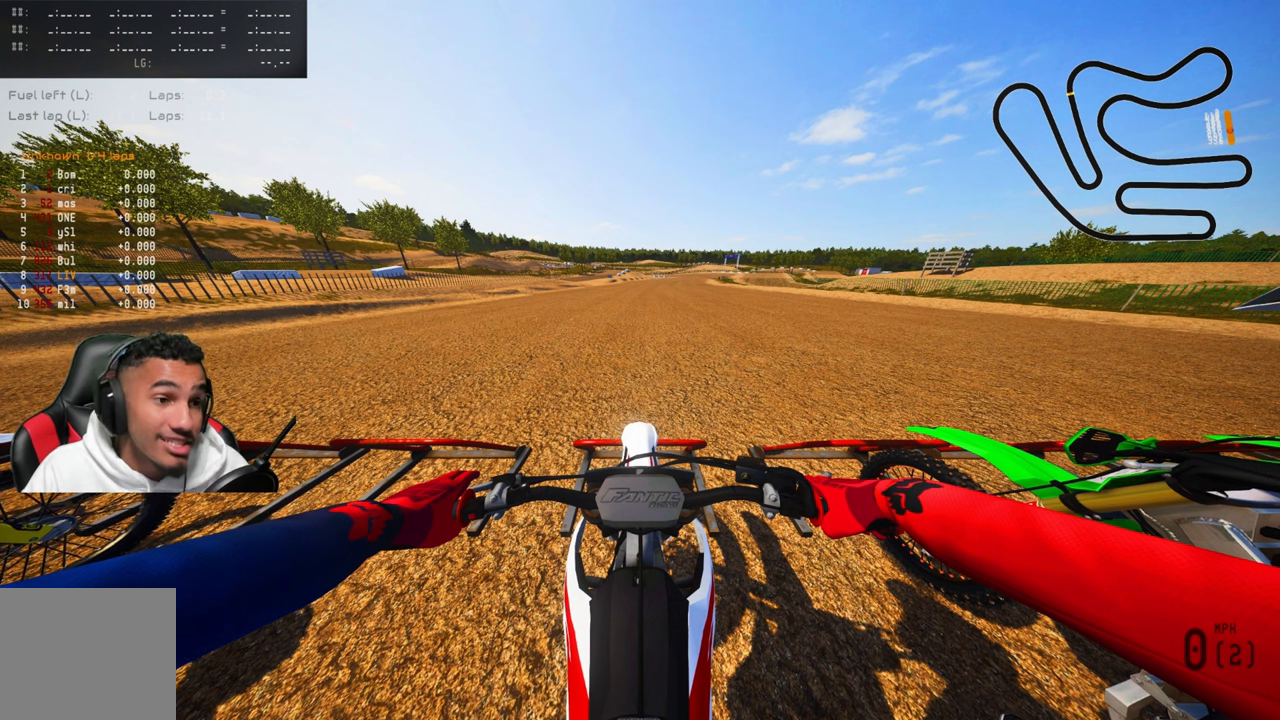
{"buttons": [], "left_stick": "center", "right_stick": "center", "events": []}
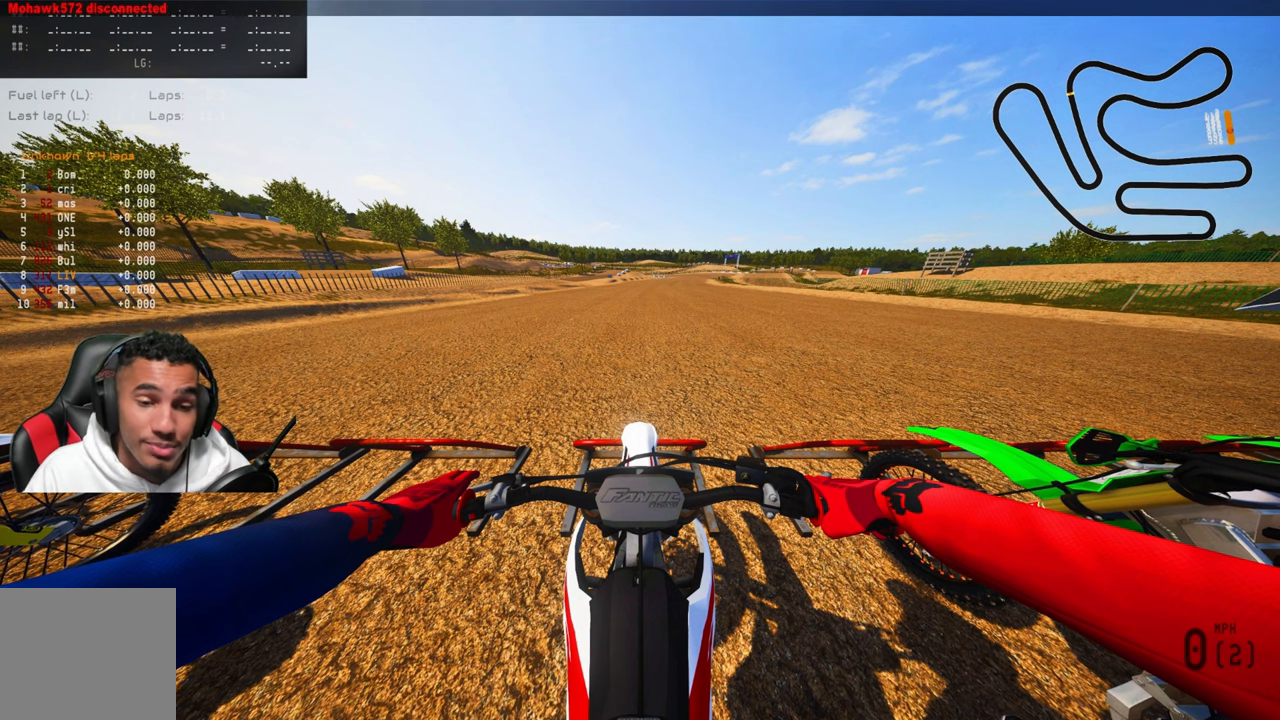
{"buttons": [], "left_stick": "center", "right_stick": "center", "events": []}
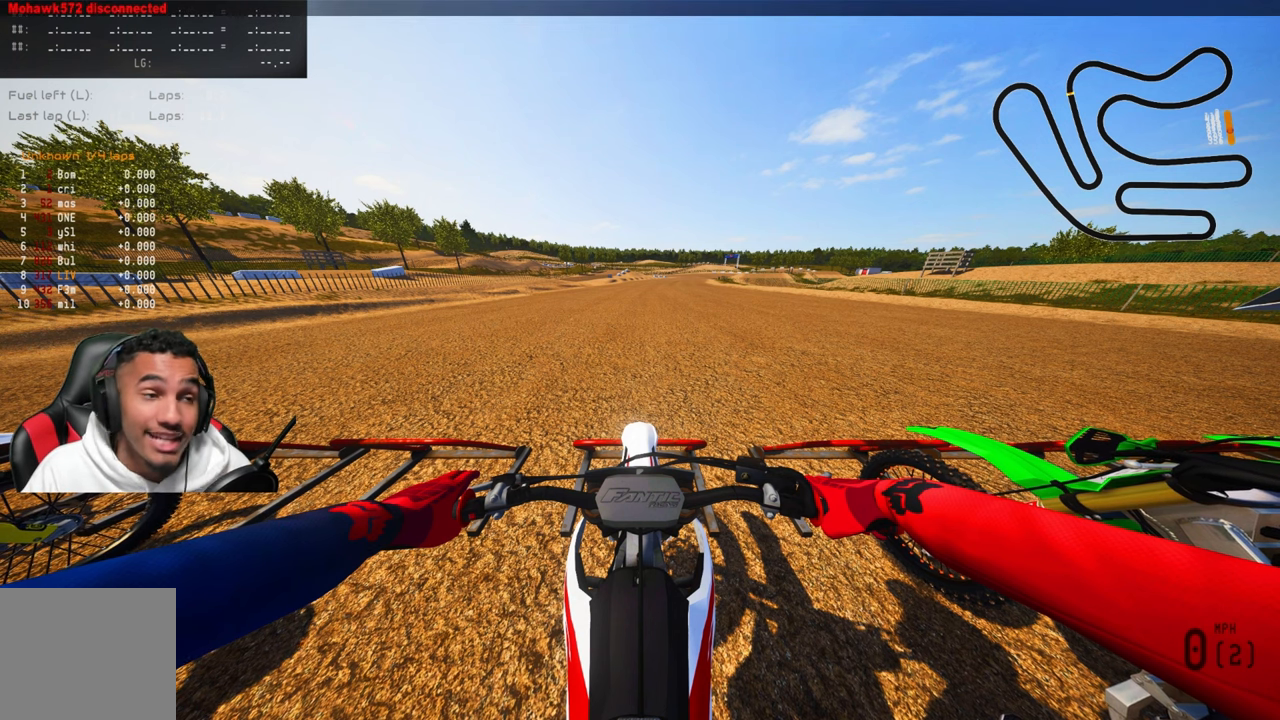
{"buttons": [], "left_stick": "center", "right_stick": "center", "events": []}
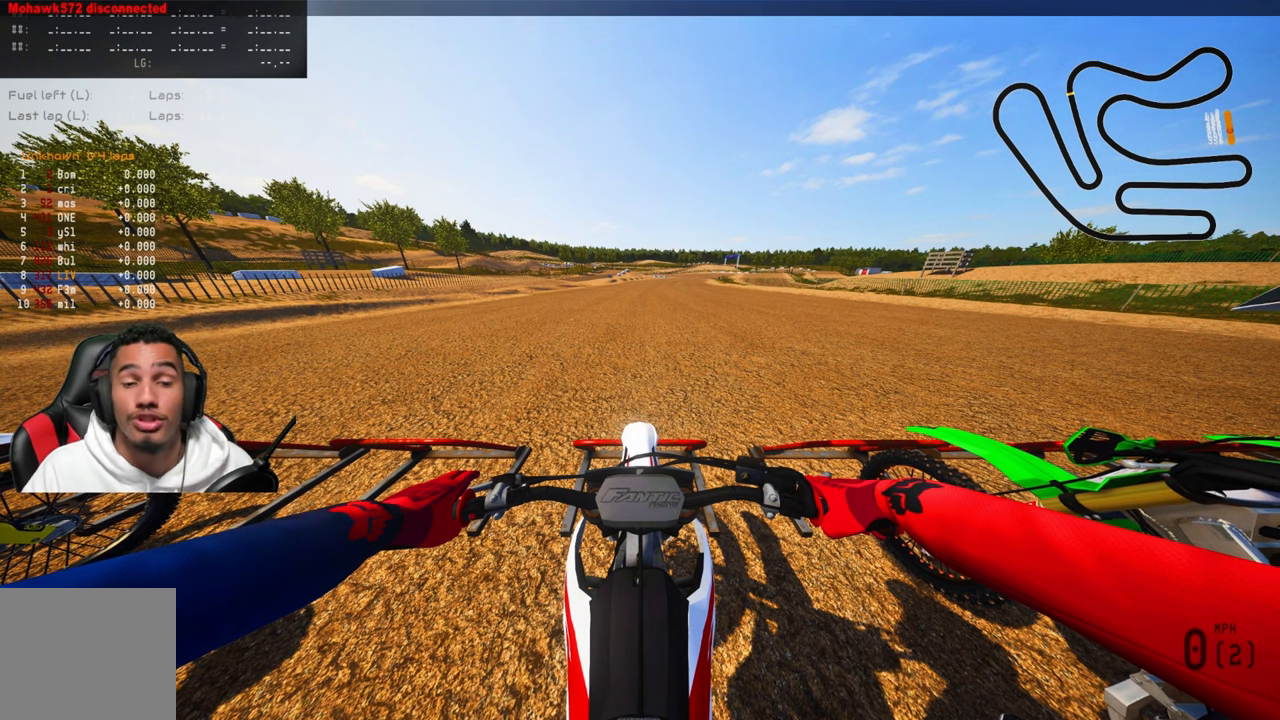
{"buttons": [], "left_stick": "center", "right_stick": "center", "events": []}
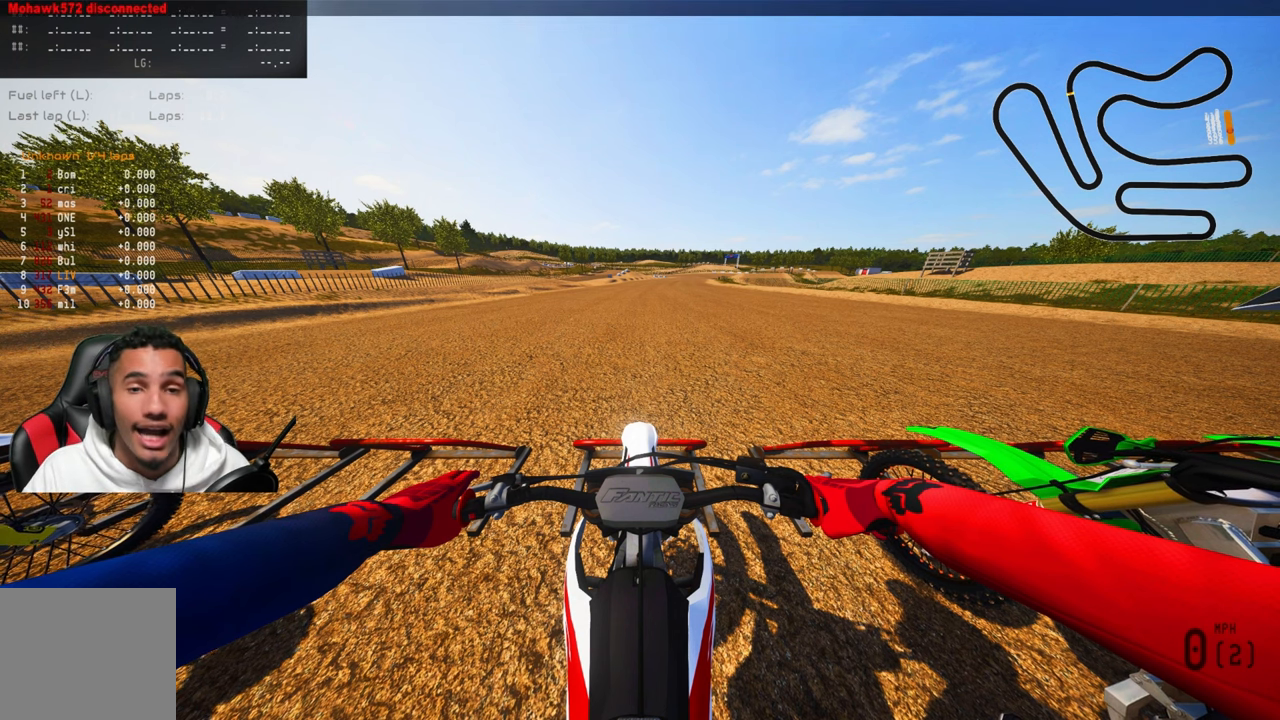
{"buttons": [], "left_stick": "center", "right_stick": "center", "events": []}
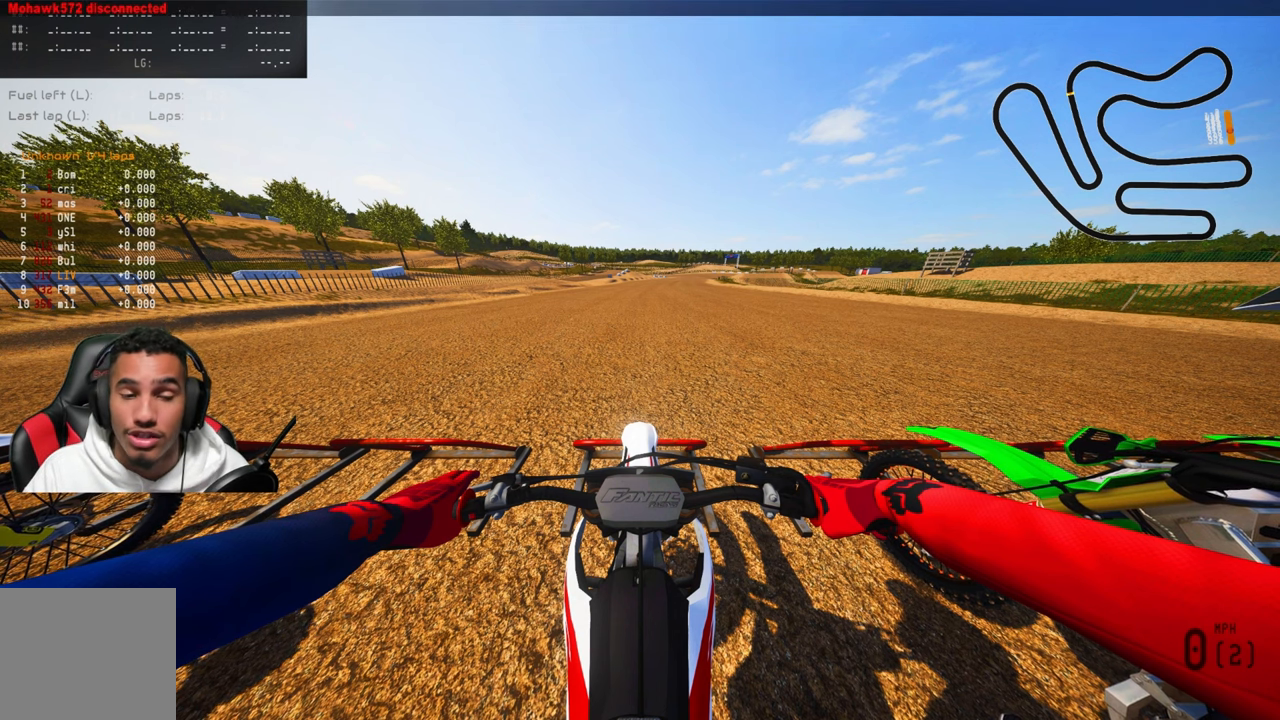
{"buttons": [], "left_stick": "center", "right_stick": "center", "events": []}
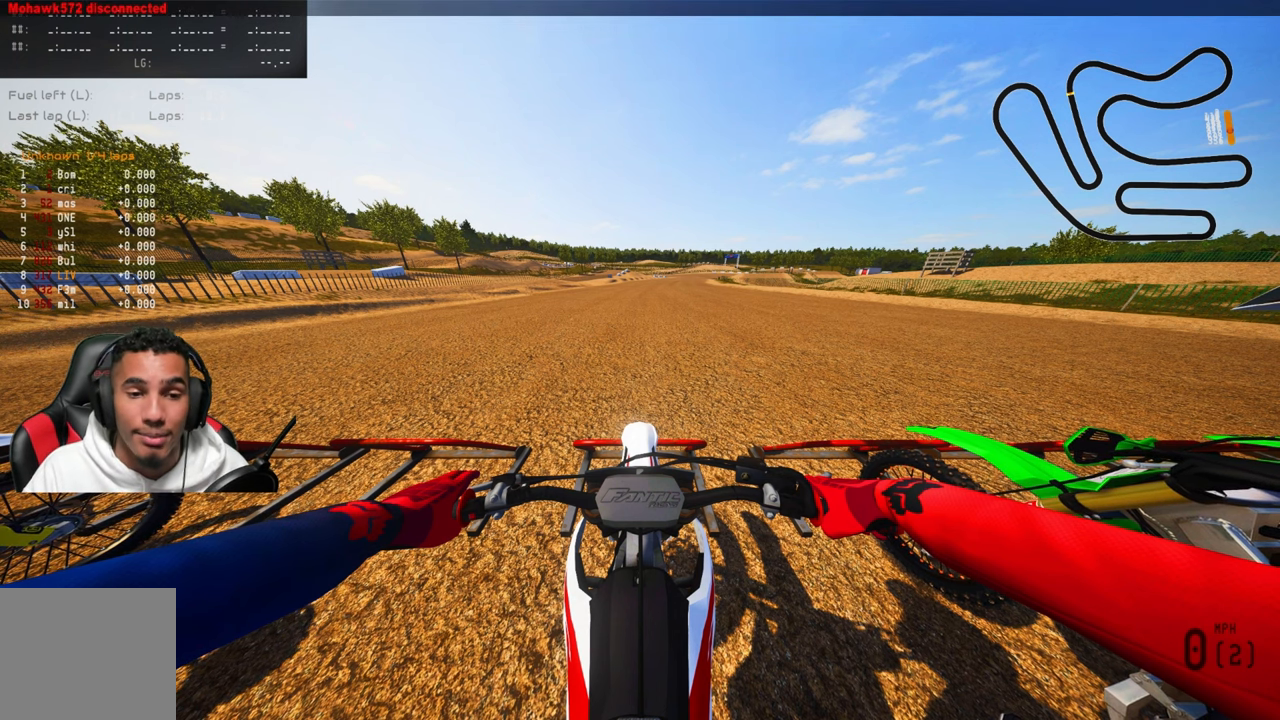
{"buttons": ["L1"], "left_stick": "center", "right_stick": "center", "events": [[83, "L1", "down"]]}
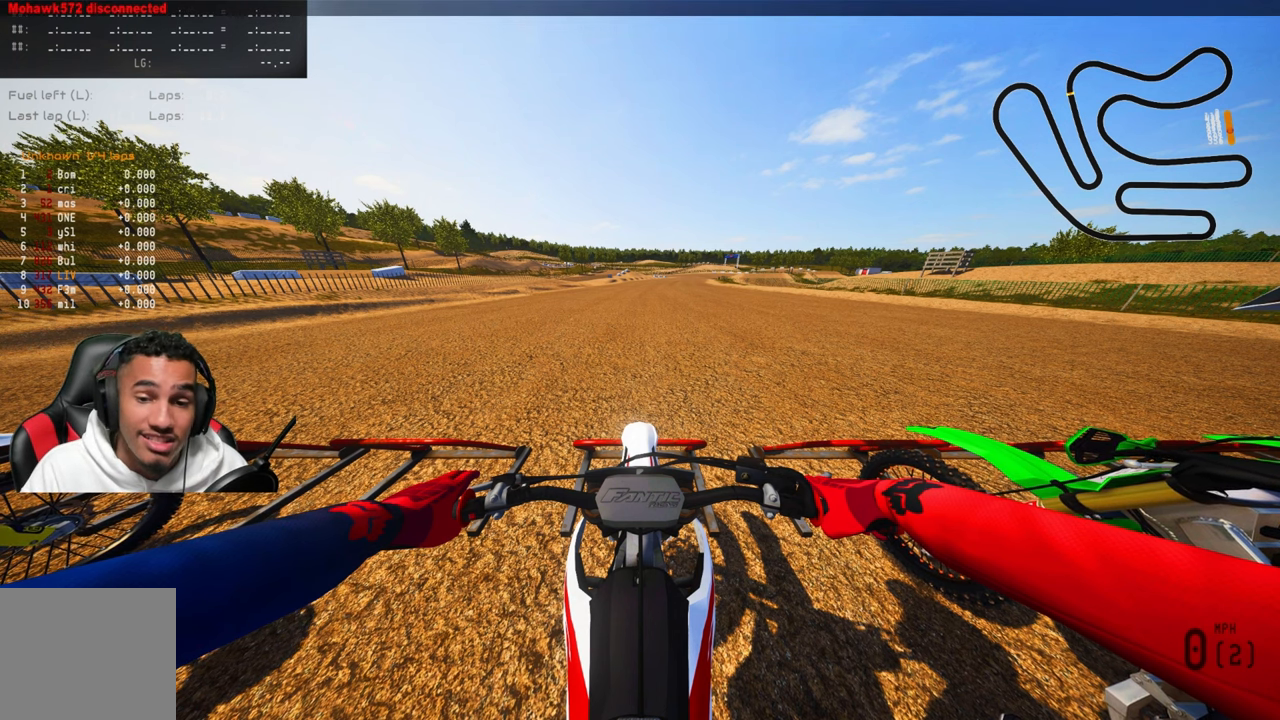
{"buttons": ["L1"], "left_stick": "center", "right_stick": "center", "events": []}
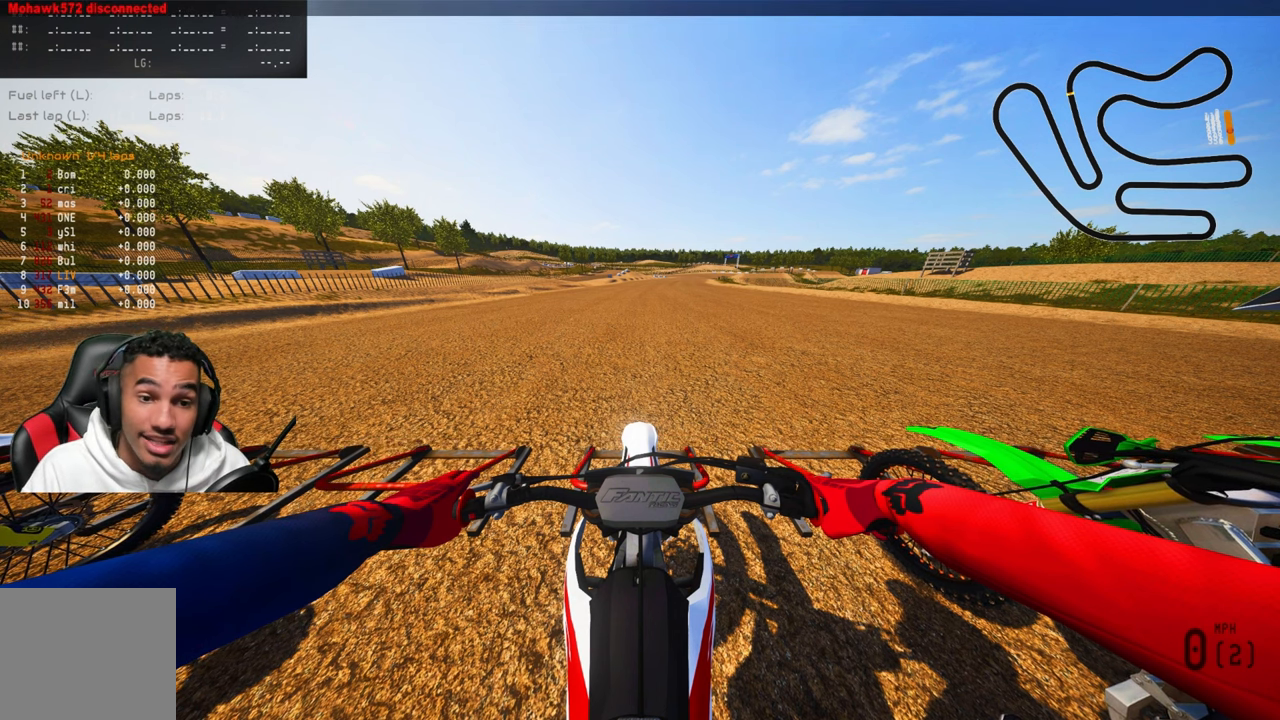
{"buttons": ["L1", "R2", "DPAD_UP"], "left_stick": "center", "right_stick": "up", "events": [[283, "DPAD_UP", "down"], [367, "R2", "down"], [400, "right_stick", "up"]]}
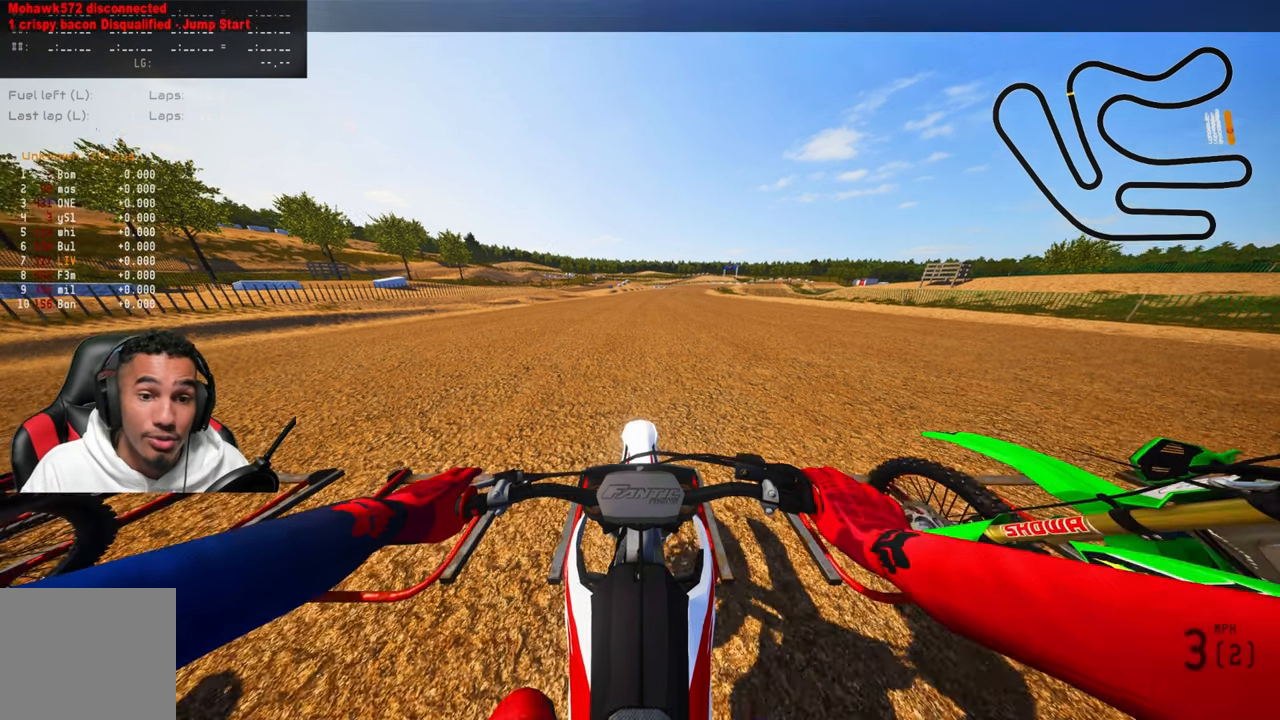
{"buttons": ["R2"], "left_stick": "center", "right_stick": "up", "events": [[133, "DPAD_UP", "up"], [150, "L1", "up"], [417, "R1", "down"], [467, "R1", "up"]]}
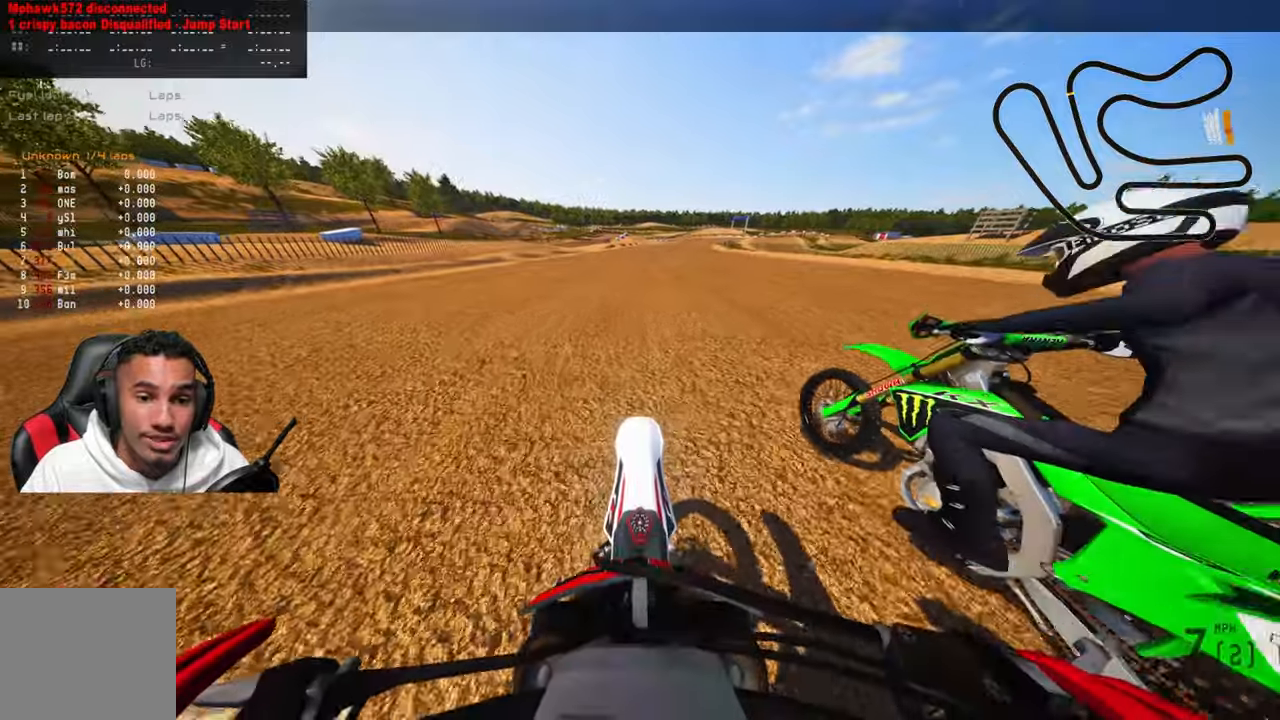
{"buttons": ["R2"], "left_stick": "center", "right_stick": "up", "events": []}
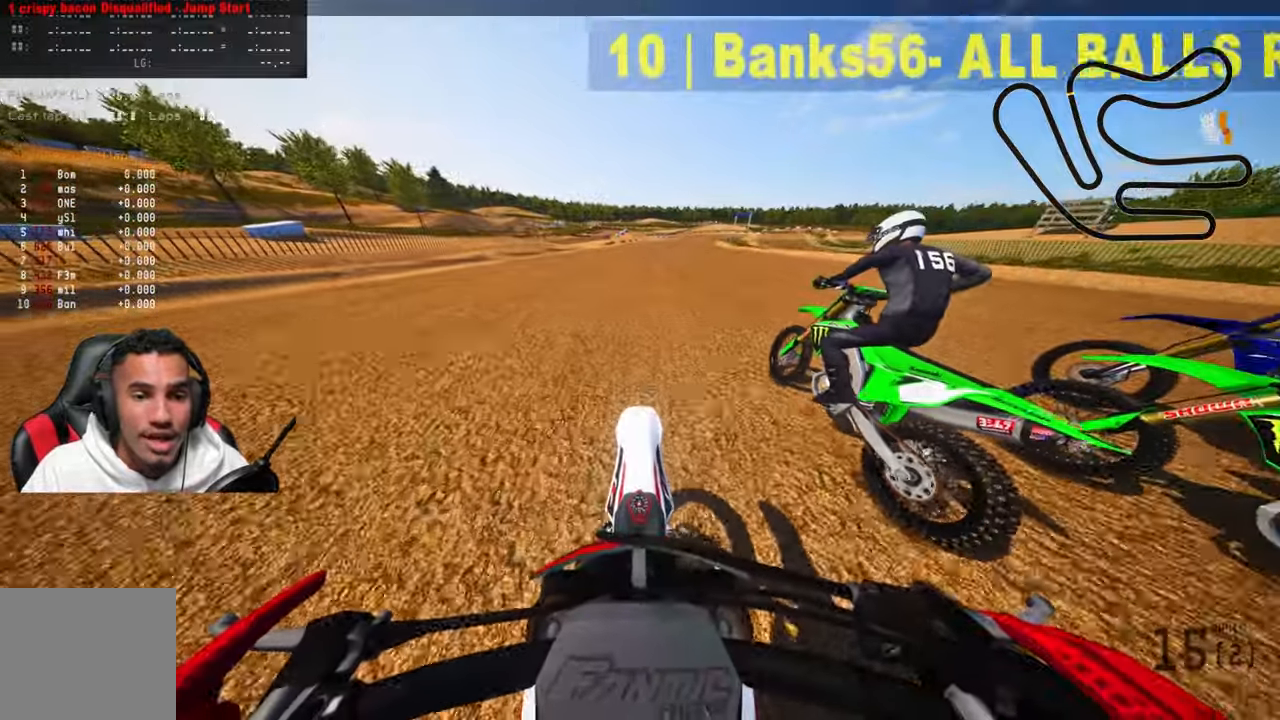
{"buttons": ["CROSS", "R2"], "left_stick": "up-right", "right_stick": "center", "events": [[317, "left_stick", "up-right"], [317, "right_stick", "center"], [450, "CROSS", "down"]]}
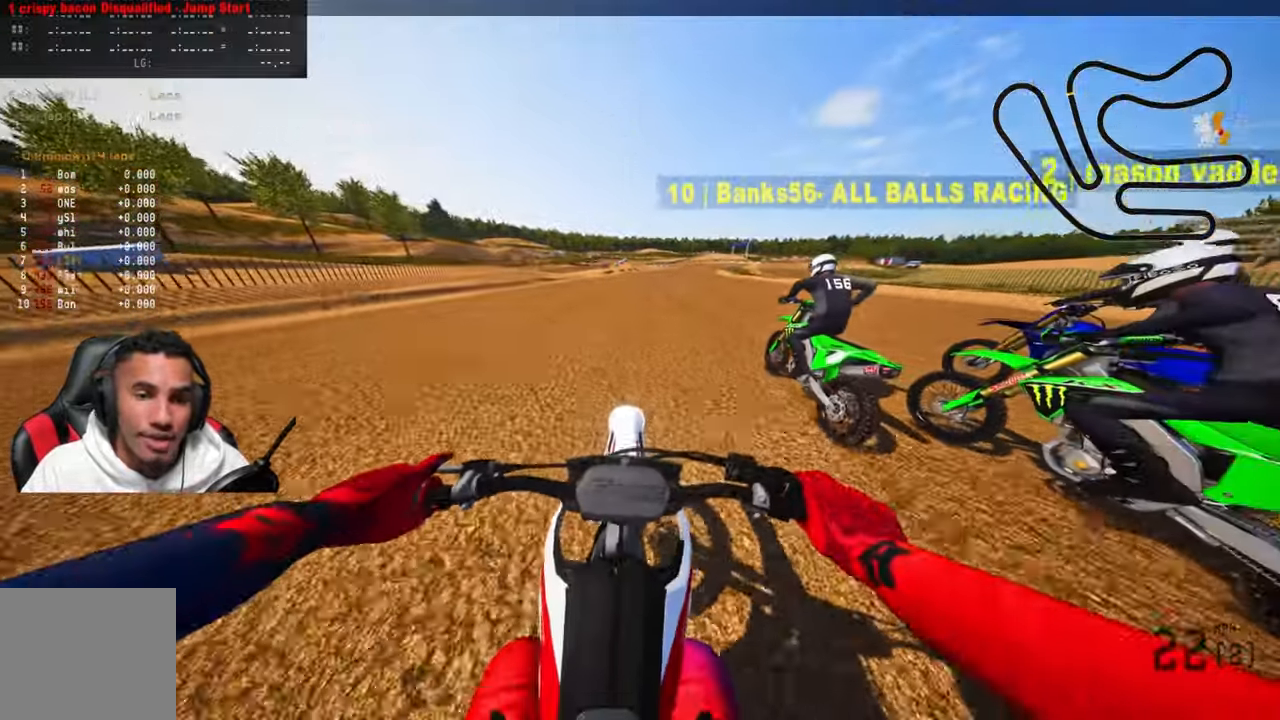
{"buttons": ["R2"], "left_stick": "up-right", "right_stick": "up", "events": [[100, "CROSS", "up"], [217, "right_stick", "up"]]}
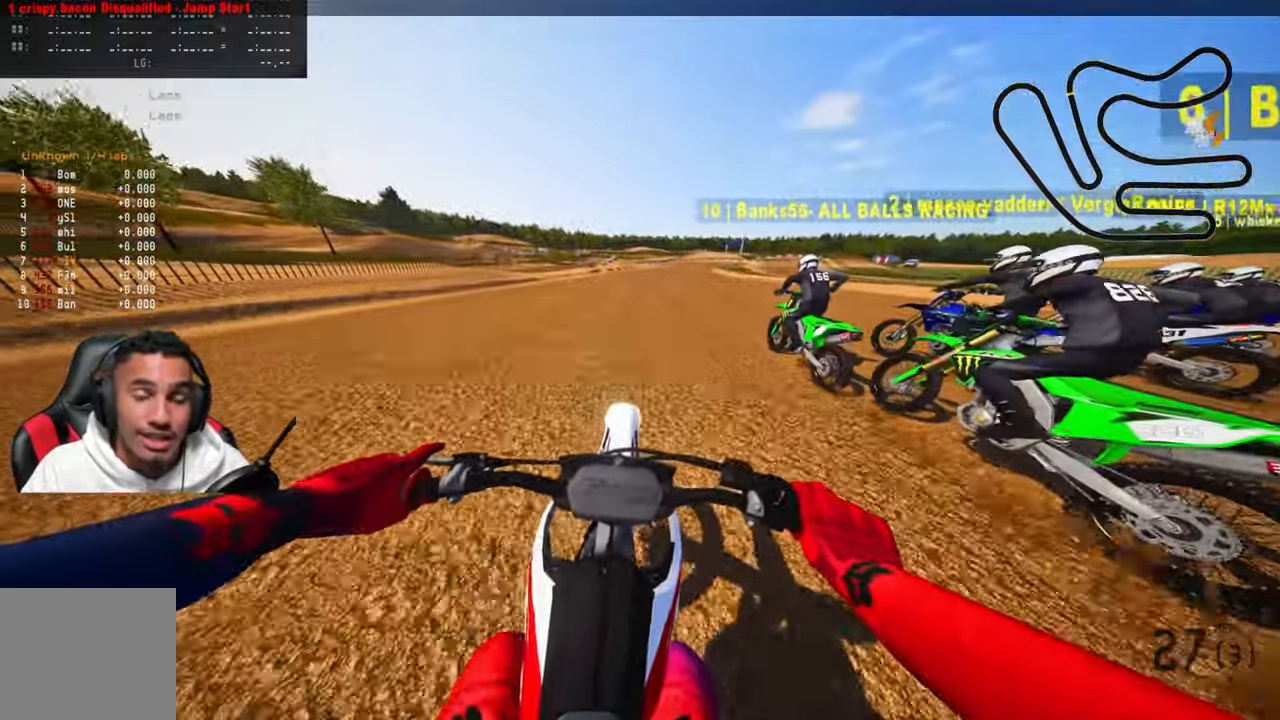
{"buttons": ["R2"], "left_stick": "up", "right_stick": "up", "events": [[250, "left_stick", "up"]]}
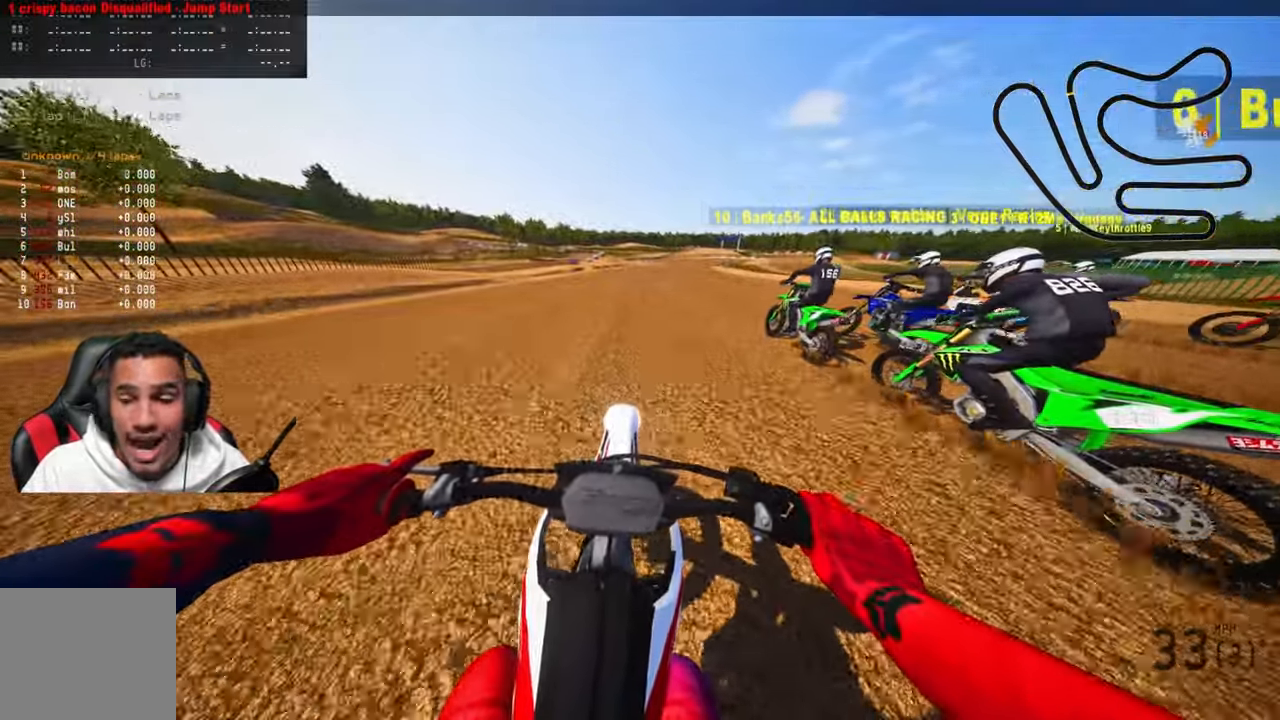
{"buttons": ["R2"], "left_stick": "up", "right_stick": "up", "events": []}
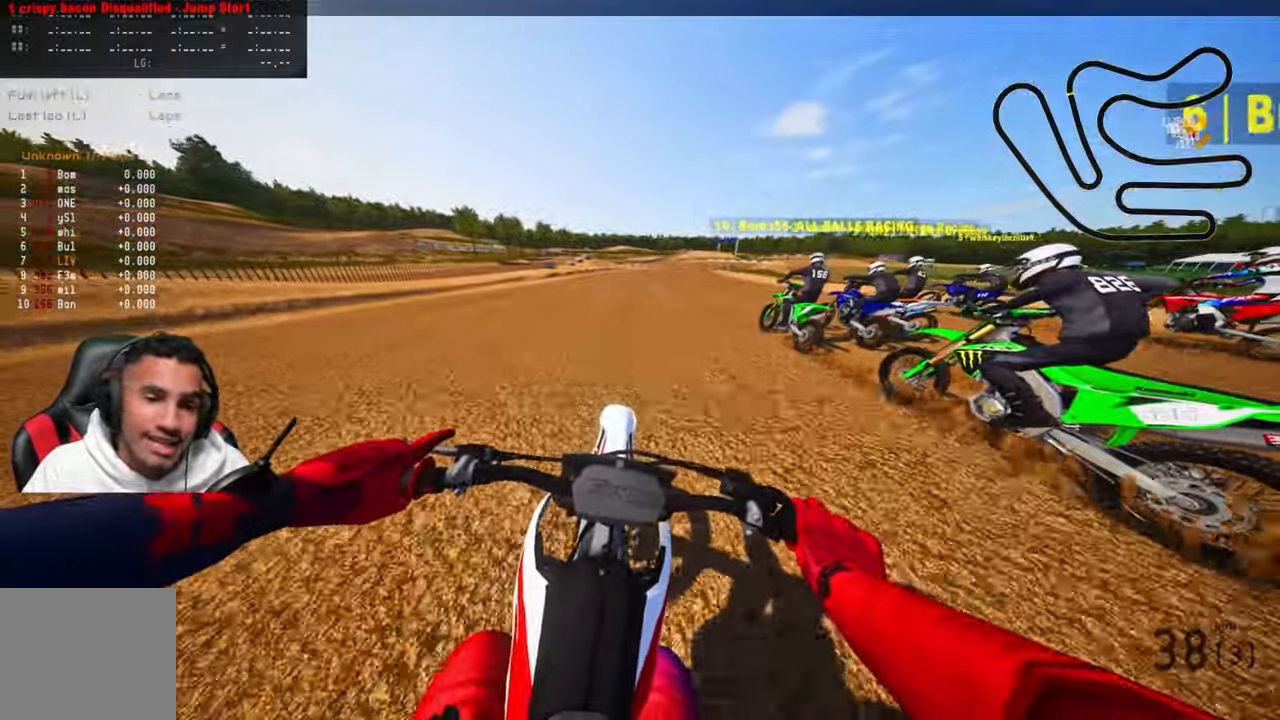
{"buttons": ["R2"], "left_stick": "up", "right_stick": "up", "events": []}
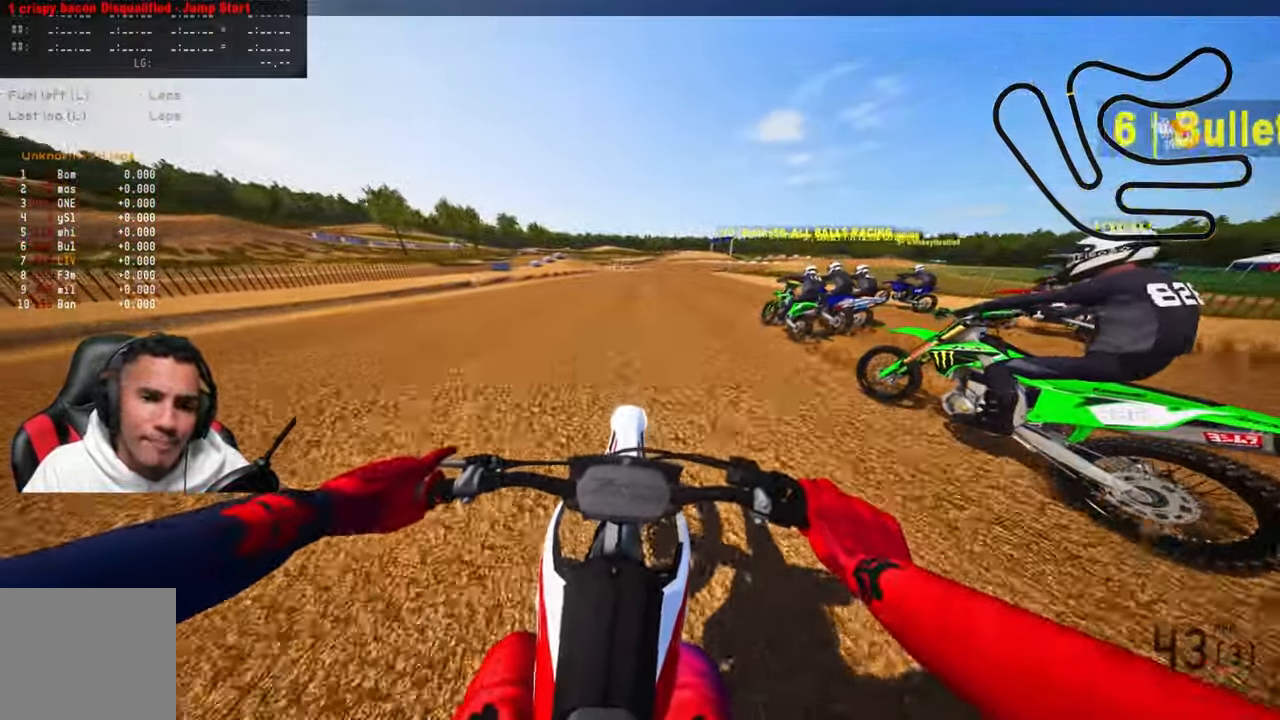
{"buttons": ["R2"], "left_stick": "up", "right_stick": "left", "events": [[17, "right_stick", "center"], [500, "right_stick", "left"]]}
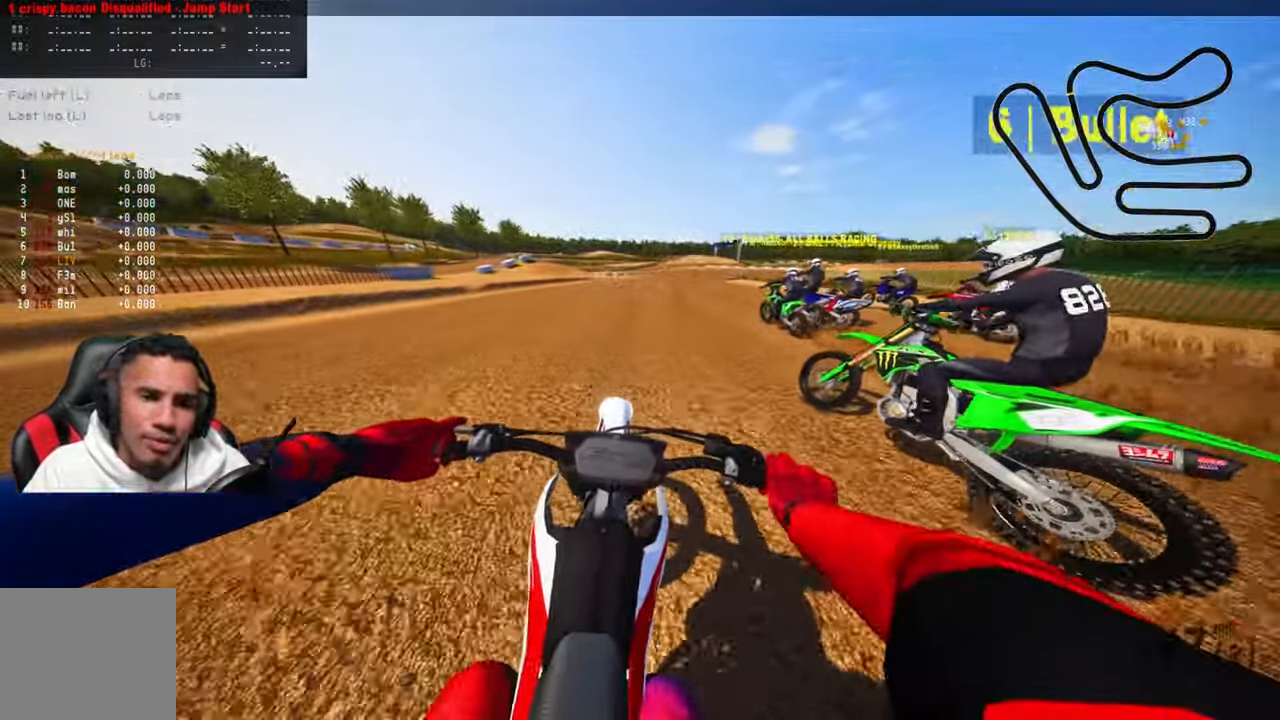
{"buttons": ["R2"], "left_stick": "up", "right_stick": "left", "events": []}
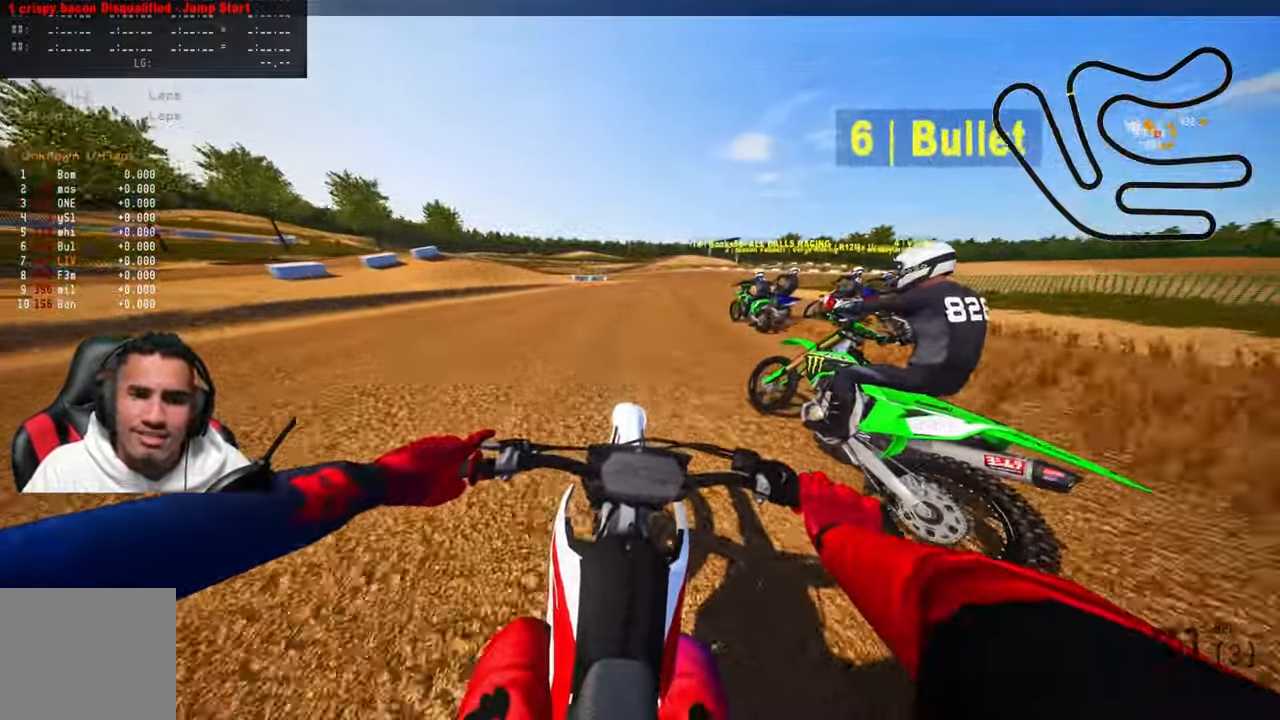
{"buttons": [], "left_stick": "up", "right_stick": "left", "events": [[334, "TRIANGLE", "down"], [400, "R2", "up"], [467, "TRIANGLE", "up"]]}
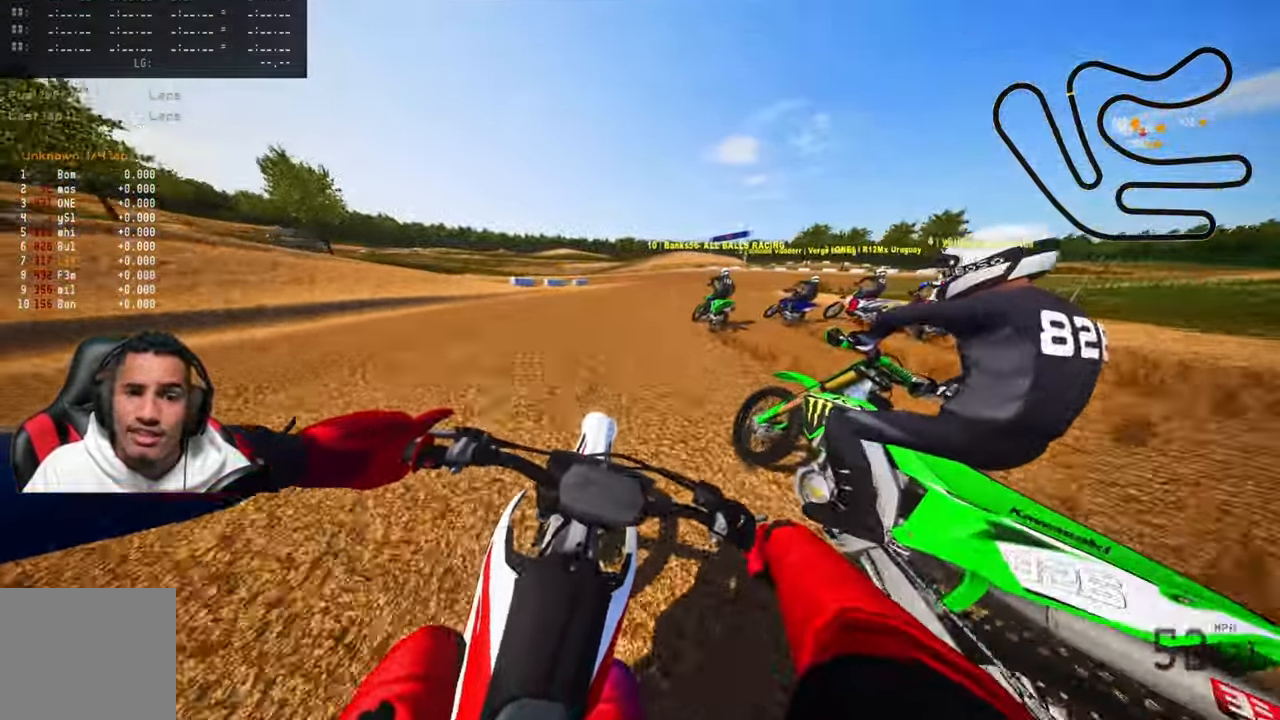
{"buttons": ["L2"], "left_stick": "up", "right_stick": "left", "events": [[50, "L2", "down"], [167, "L2", "up"], [283, "L2", "down"], [400, "L2", "up"], [483, "L2", "down"]]}
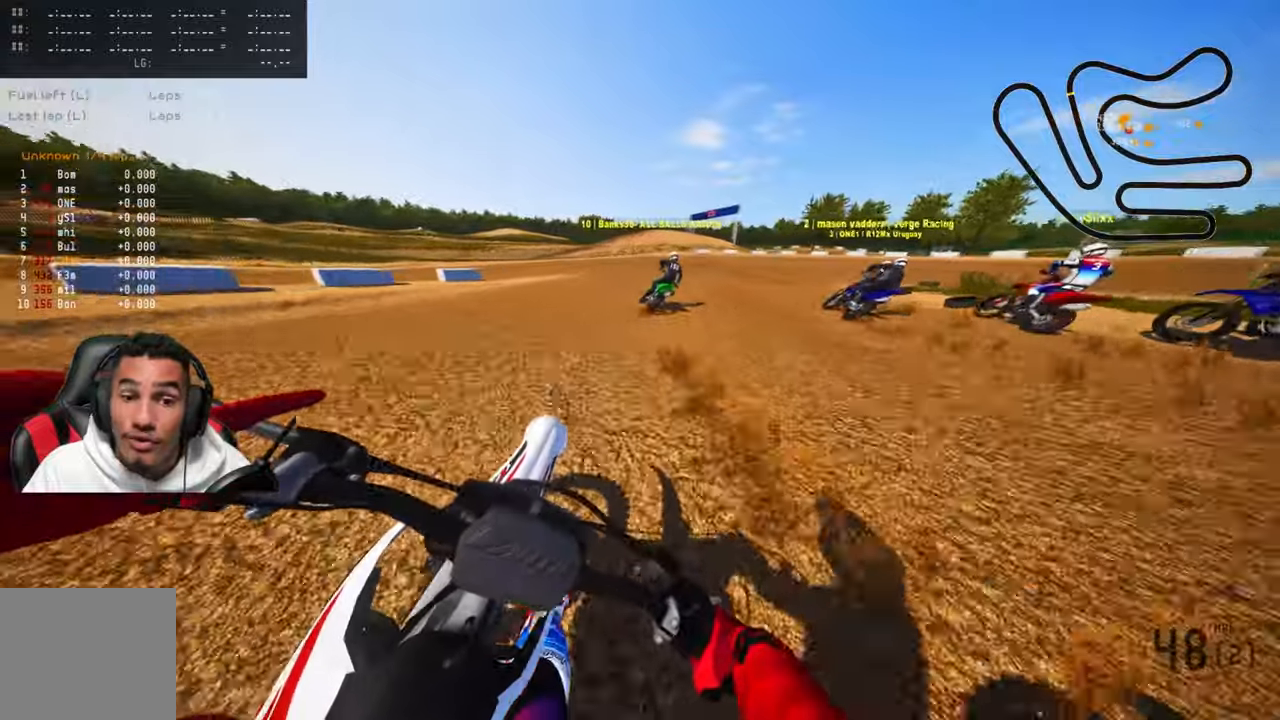
{"buttons": [], "left_stick": "up", "right_stick": "up-left", "events": [[83, "L2", "up"], [150, "L2", "down"], [266, "L2", "up"], [333, "L2", "down"], [433, "L2", "up"], [466, "right_stick", "up-left"]]}
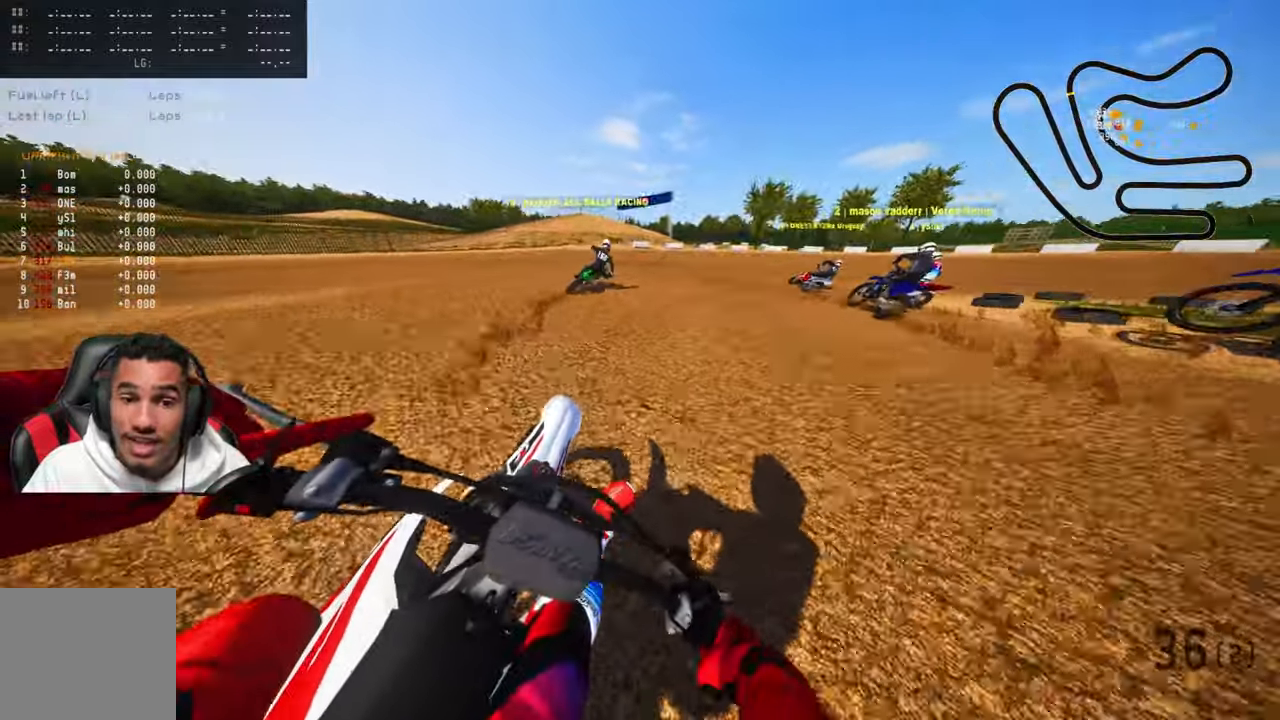
{"buttons": [], "left_stick": "up-right", "right_stick": "up-left", "events": [[16, "R2", "down"], [116, "R2", "up"], [133, "left_stick", "up-right"], [366, "L2", "down"], [500, "L2", "up"]]}
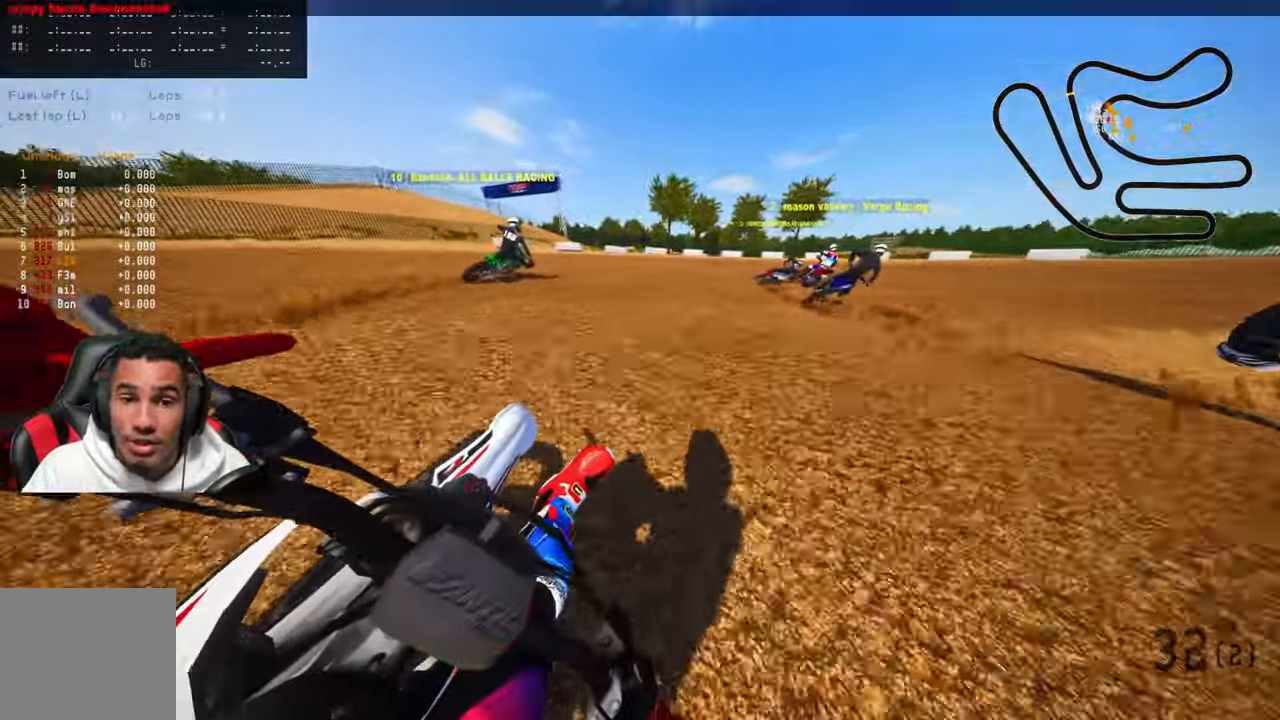
{"buttons": ["L2", "R2"], "left_stick": "up-right", "right_stick": "up-left", "events": [[33, "L2", "down"], [200, "L2", "up"], [250, "L2", "down"], [350, "L2", "up"], [450, "L2", "down"], [483, "R2", "down"]]}
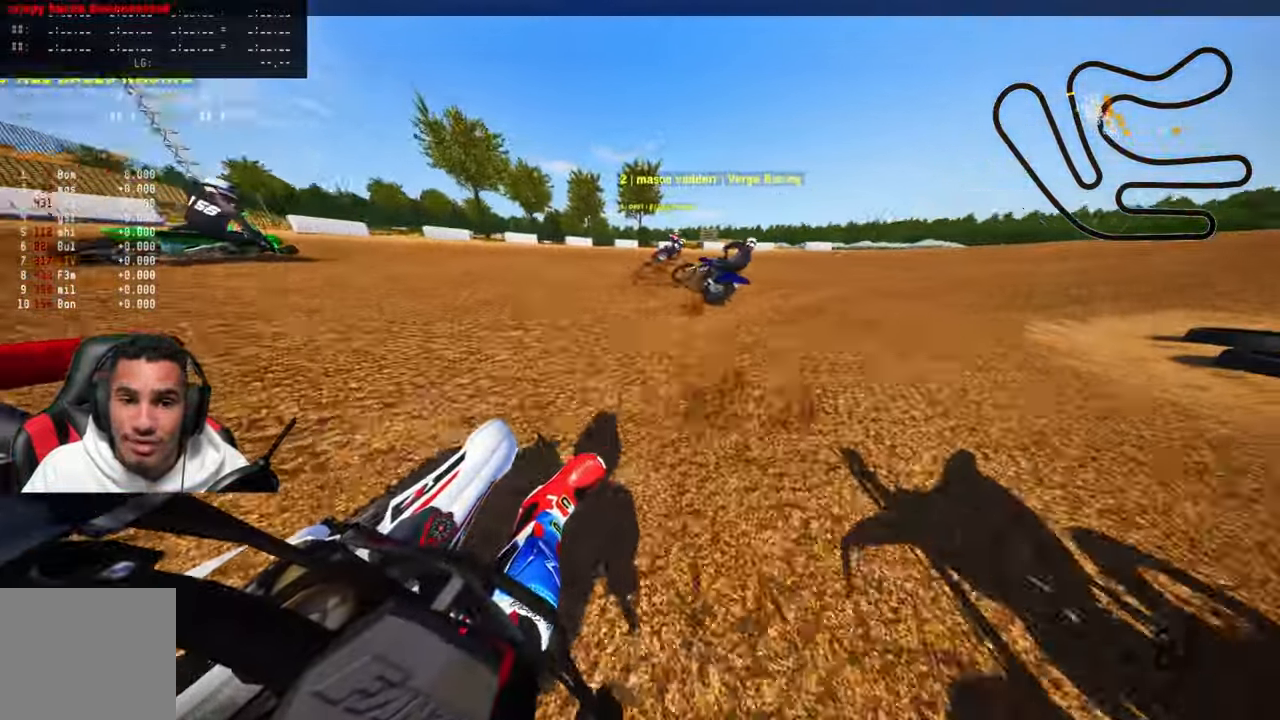
{"buttons": ["R2"], "left_stick": "up-right", "right_stick": "up-left", "events": [[50, "L2", "up"], [50, "R2", "up"], [133, "R2", "down"], [166, "L2", "down"], [250, "R2", "up"], [300, "L2", "up"], [400, "R2", "down"]]}
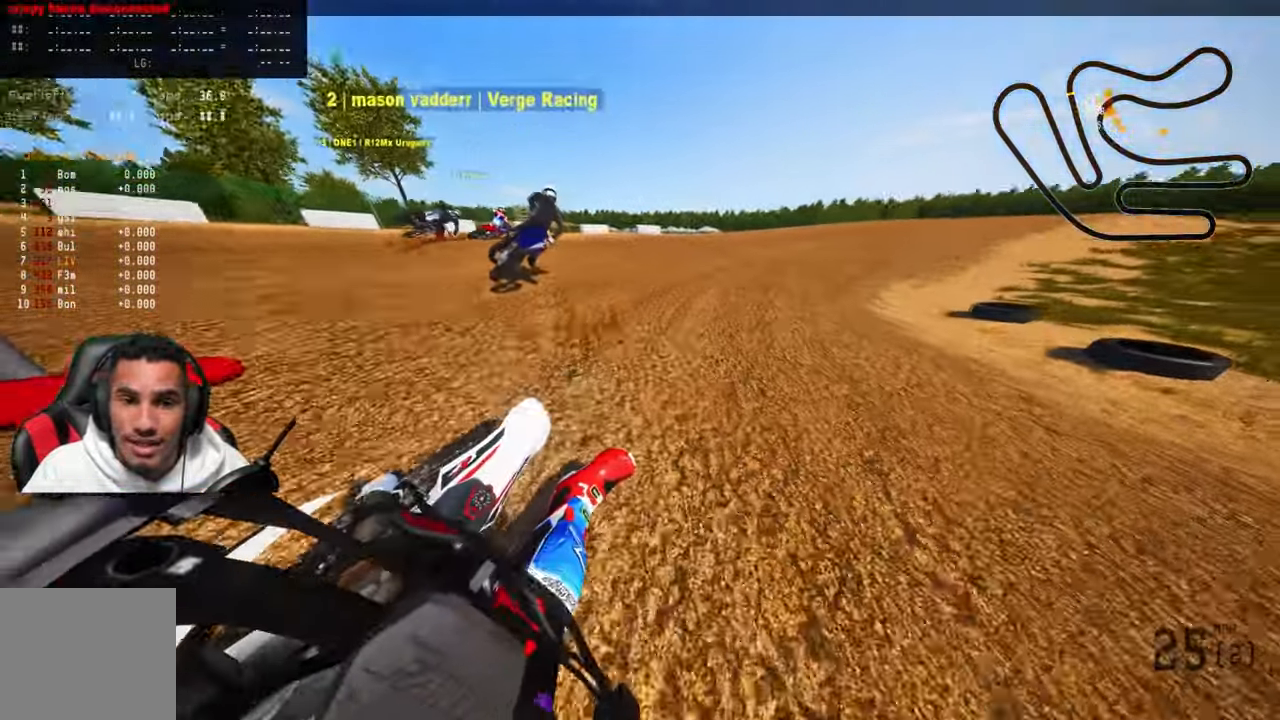
{"buttons": ["R2"], "left_stick": "up-right", "right_stick": "center", "events": [[383, "right_stick", "center"]]}